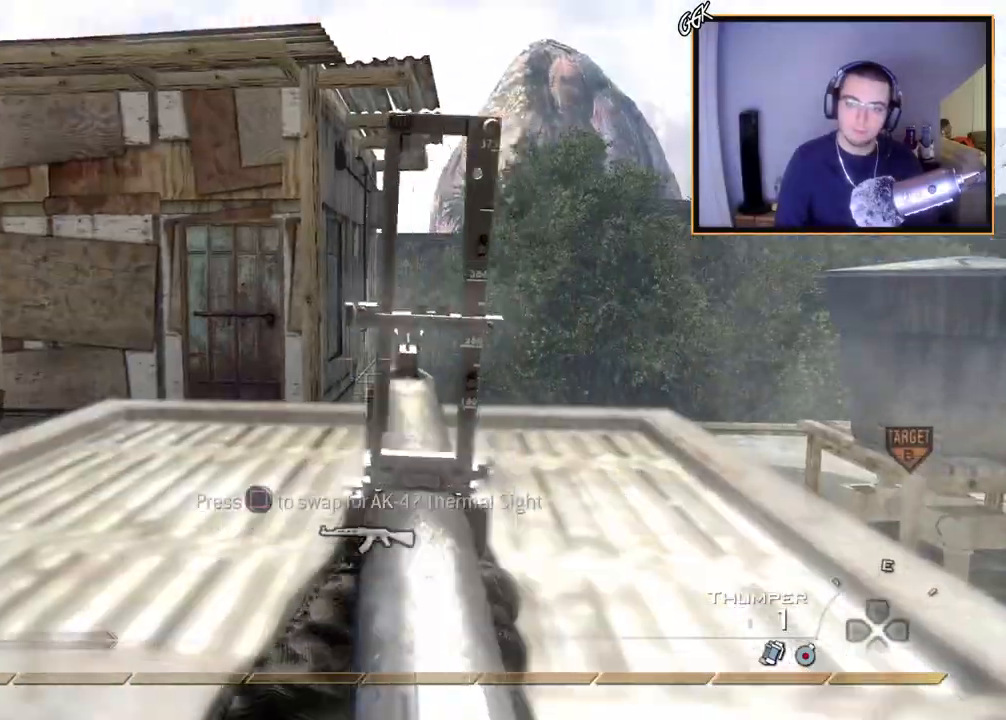
Gameplay with a controller (PlayStation layout); each line is a JSON object with the inputs held at the frame after it. "events" lists button and stick changes between this image and that frame as [ms after this image, input, new state], when the widget could be followed in between.
{"buttons": ["L2"], "left_stick": "center", "right_stick": "center", "events": [[83, "L2", "up"], [150, "TRIANGLE", "down"], [167, "right_stick", "center"], [234, "TRIANGLE", "up"], [267, "TRIANGLE", "down"], [334, "L2", "down"], [367, "TRIANGLE", "up"], [501, "left_stick", "center"]]}
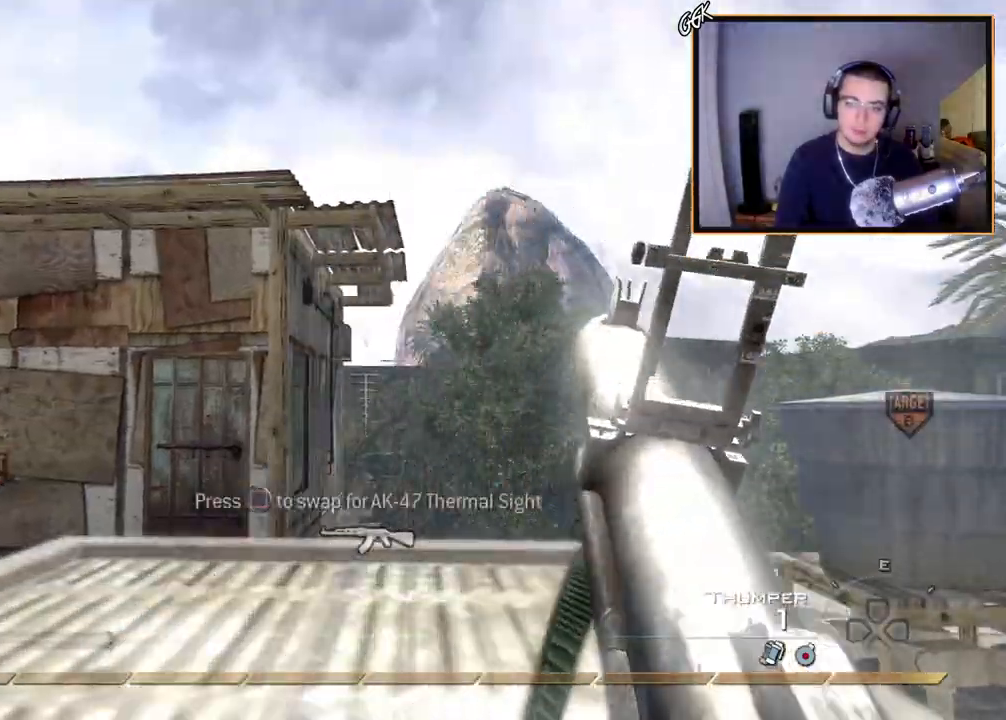
{"buttons": [], "left_stick": "center", "right_stick": "center", "events": [[66, "right_stick", "down"], [200, "L2", "up"], [200, "right_stick", "center"]]}
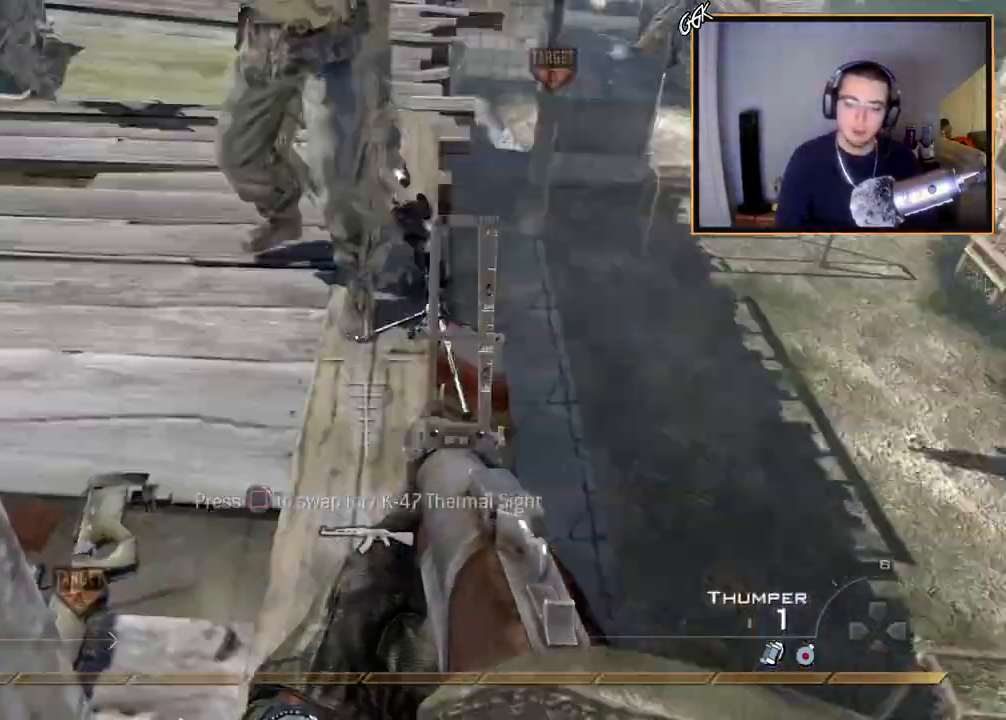
{"buttons": [], "left_stick": "center", "right_stick": "center", "events": []}
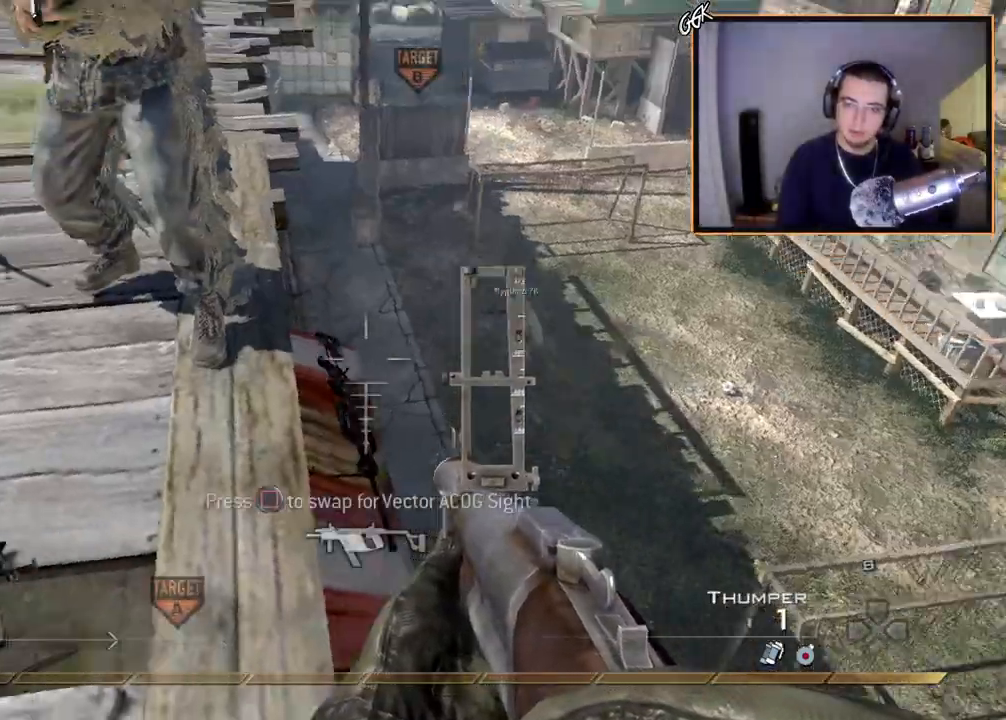
{"buttons": [], "left_stick": "center", "right_stick": "center", "events": []}
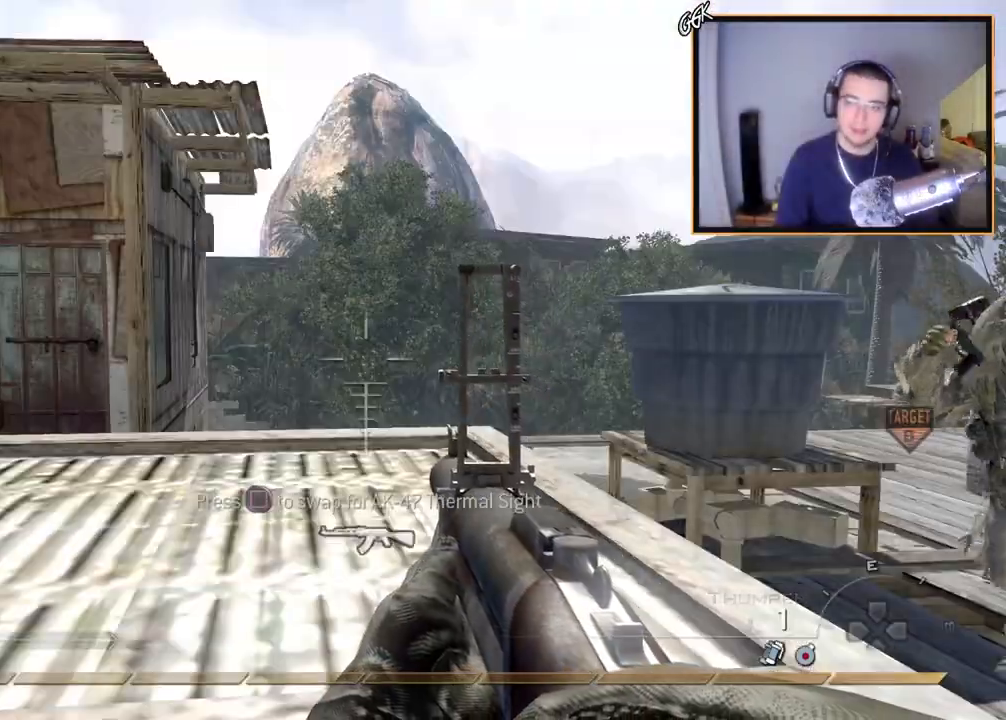
{"buttons": [], "left_stick": "center", "right_stick": "center", "events": [[284, "L2", "down"], [300, "right_stick", "down"], [367, "L2", "up"], [367, "right_stick", "center"]]}
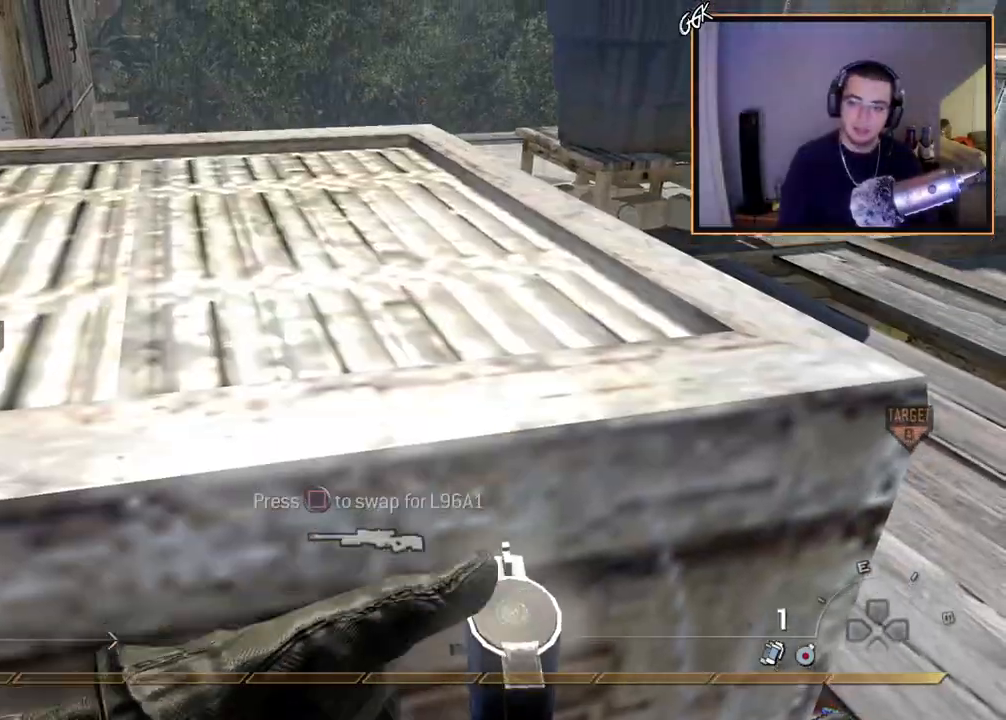
{"buttons": [], "left_stick": "center", "right_stick": "center", "events": []}
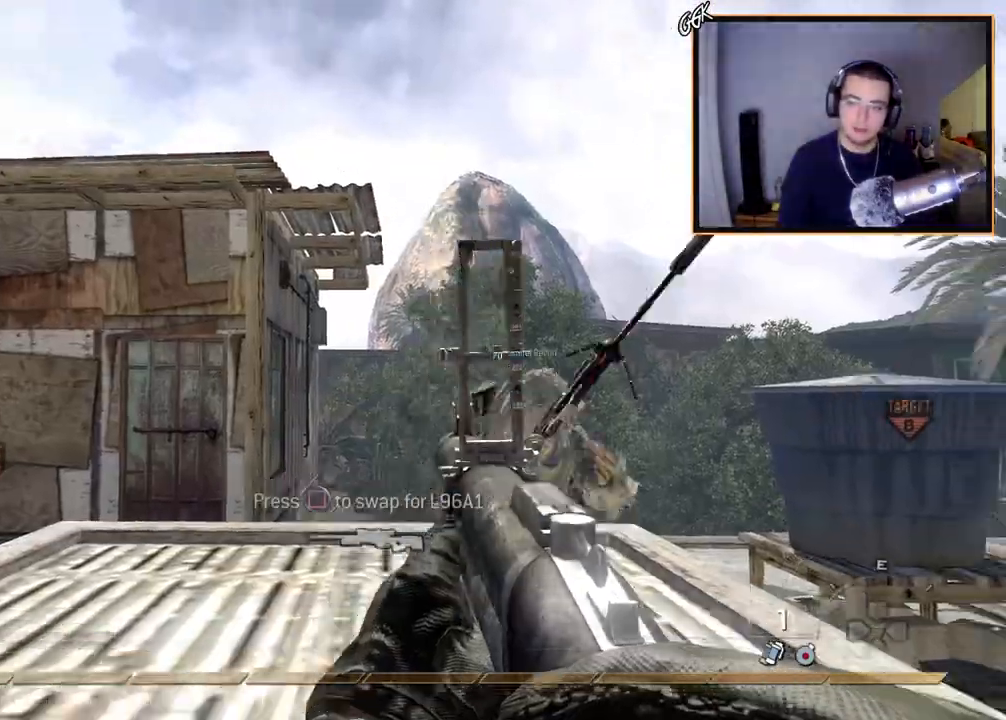
{"buttons": [], "left_stick": "center", "right_stick": "center", "events": []}
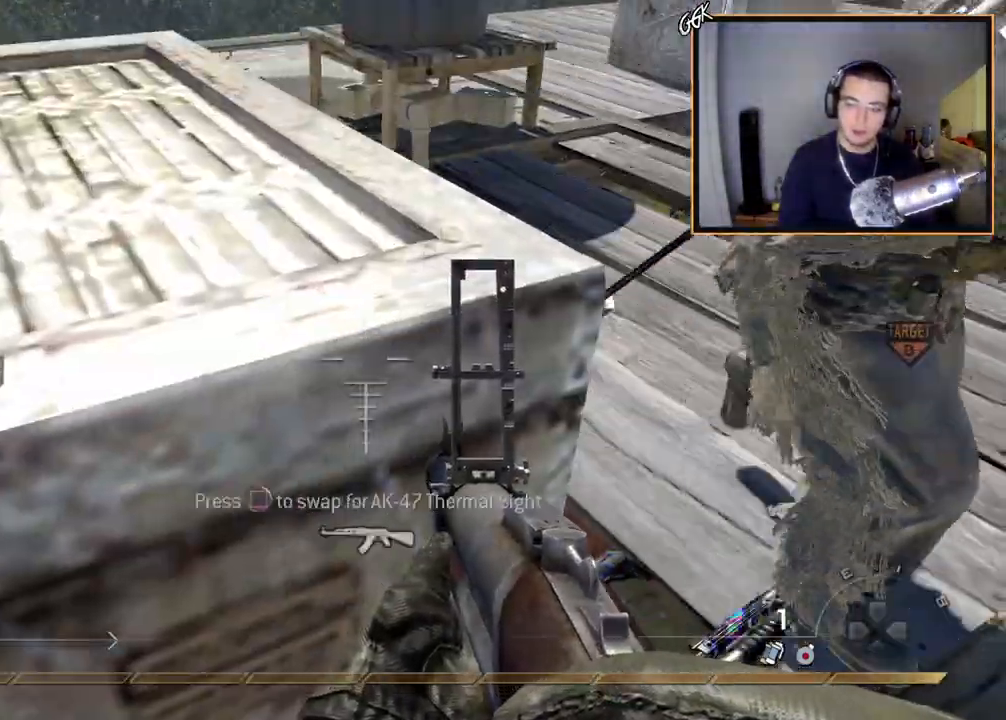
{"buttons": [], "left_stick": "center", "right_stick": "center", "events": []}
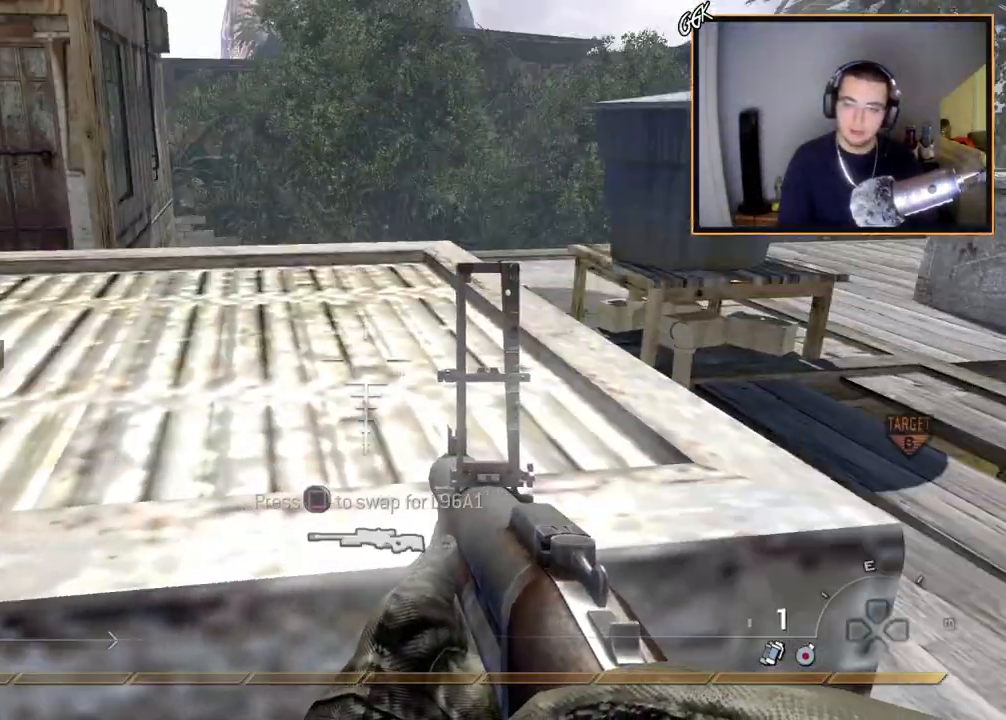
{"buttons": [], "left_stick": "center", "right_stick": "center", "events": []}
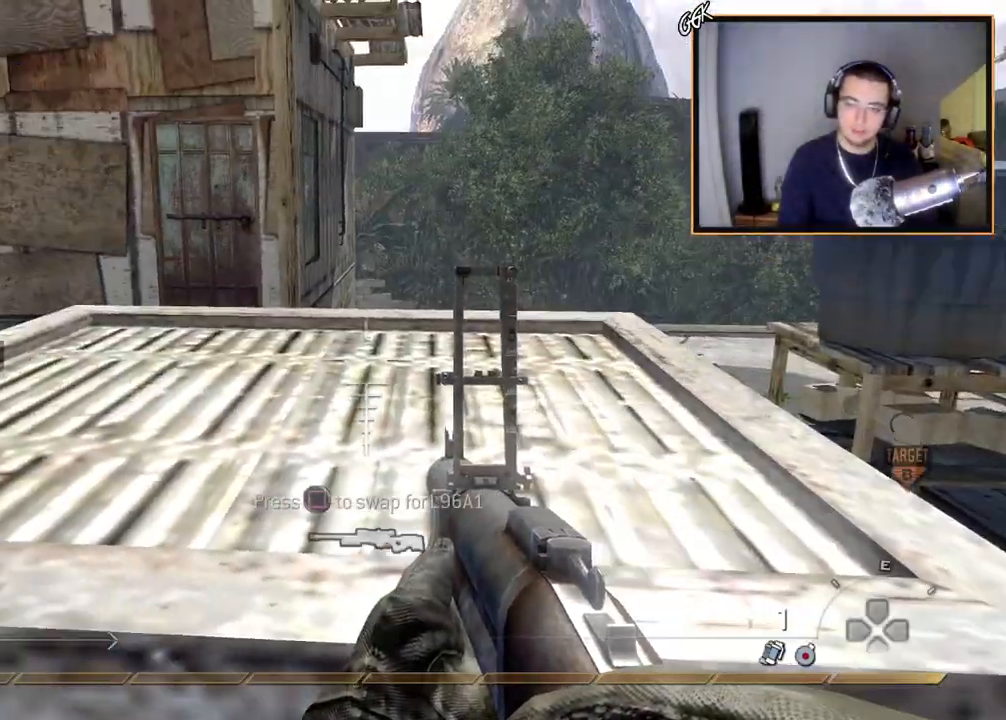
{"buttons": [], "left_stick": "center", "right_stick": "center", "events": []}
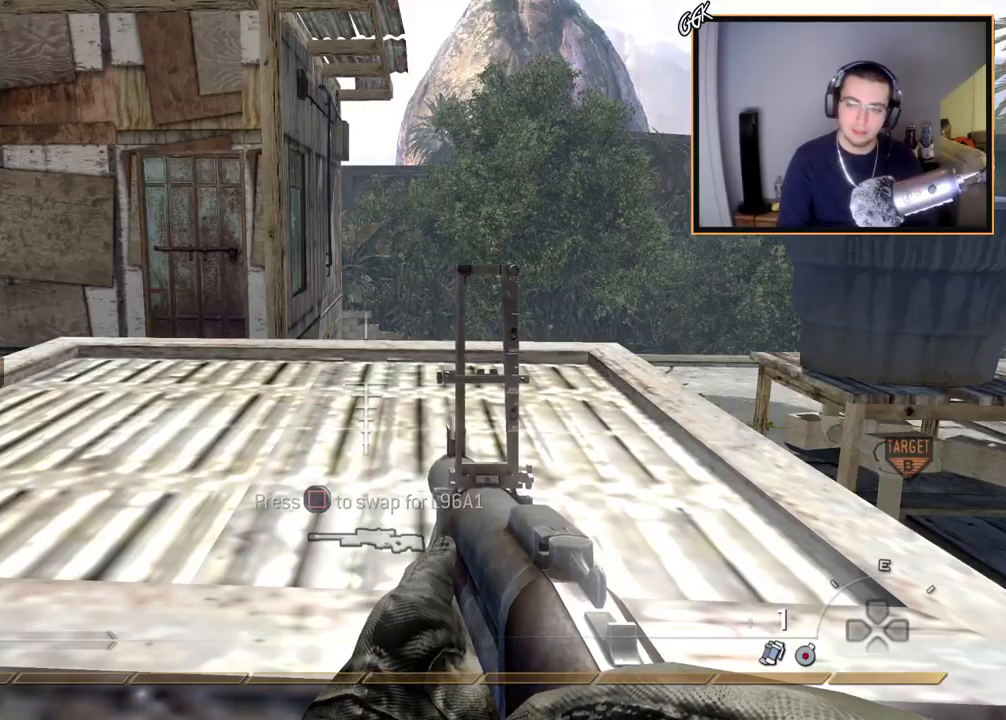
{"buttons": [], "left_stick": "center", "right_stick": "center", "events": []}
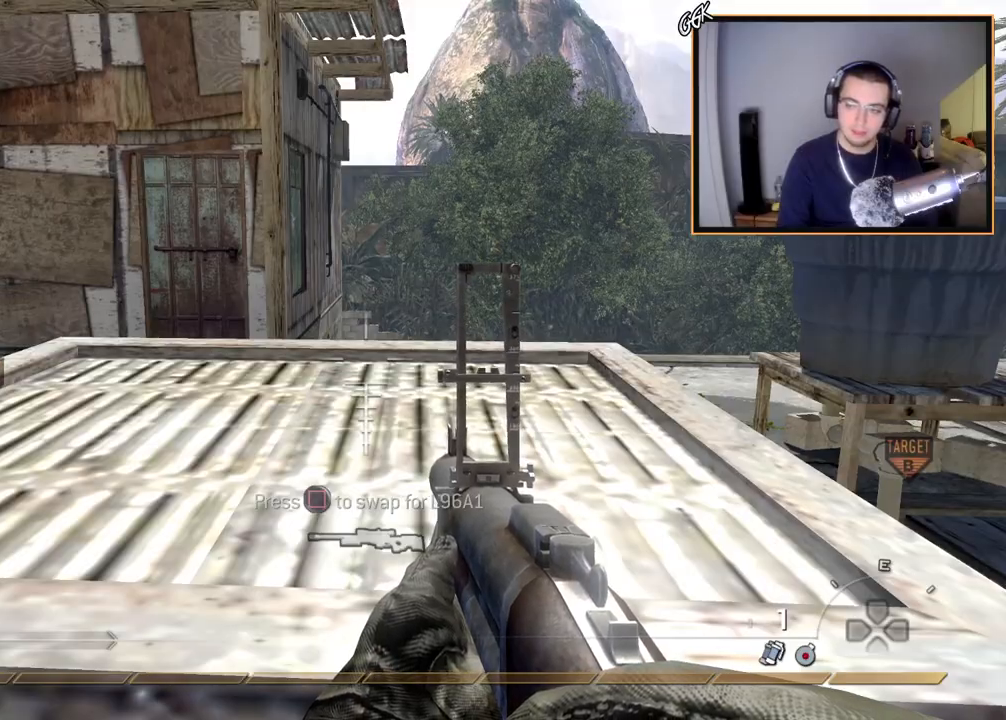
{"buttons": [], "left_stick": "right", "right_stick": "center", "events": [[483, "left_stick", "right"]]}
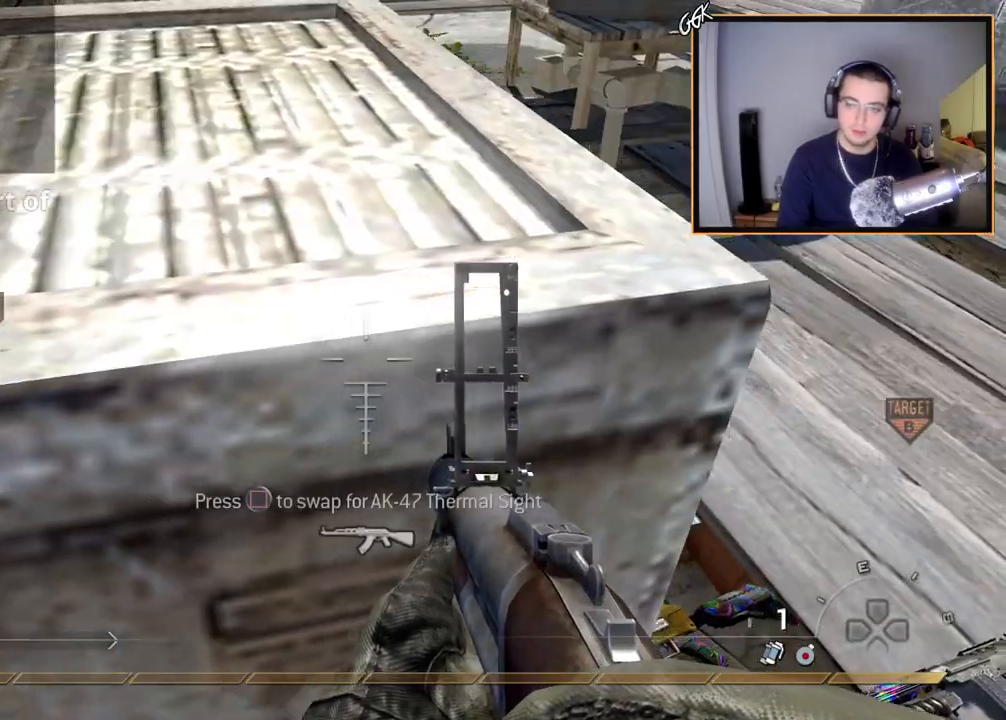
{"buttons": [], "left_stick": "center", "right_stick": "center", "events": [[100, "left_stick", "center"], [217, "right_stick", "up-left"], [300, "right_stick", "center"]]}
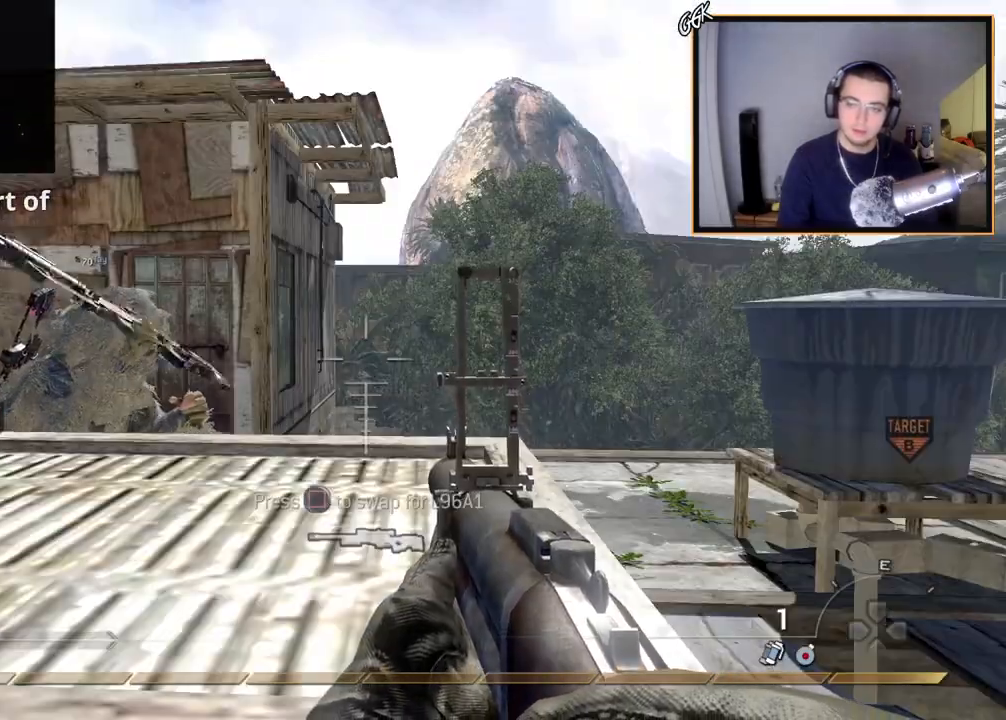
{"buttons": ["L2"], "left_stick": "center", "right_stick": "down", "events": [[66, "L2", "down"], [150, "right_stick", "down"]]}
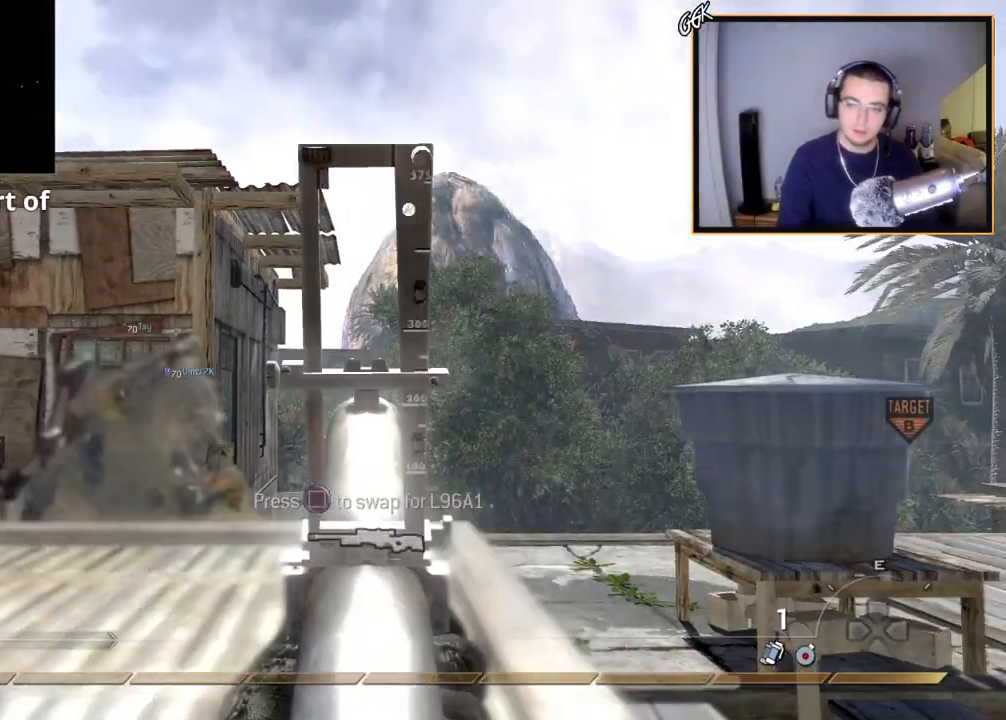
{"buttons": ["L2"], "left_stick": "center", "right_stick": "down", "events": [[250, "left_stick", "up-left"], [384, "left_stick", "center"]]}
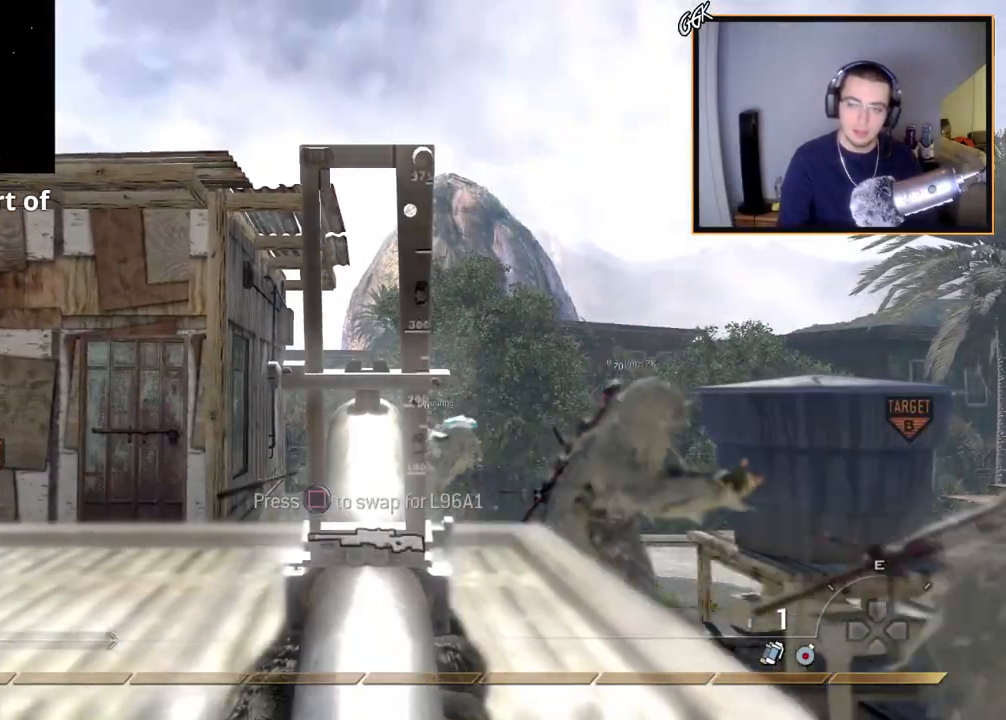
{"buttons": [], "left_stick": "center", "right_stick": "center", "events": [[33, "left_stick", "left"], [250, "left_stick", "center"], [400, "right_stick", "center"], [433, "L2", "up"]]}
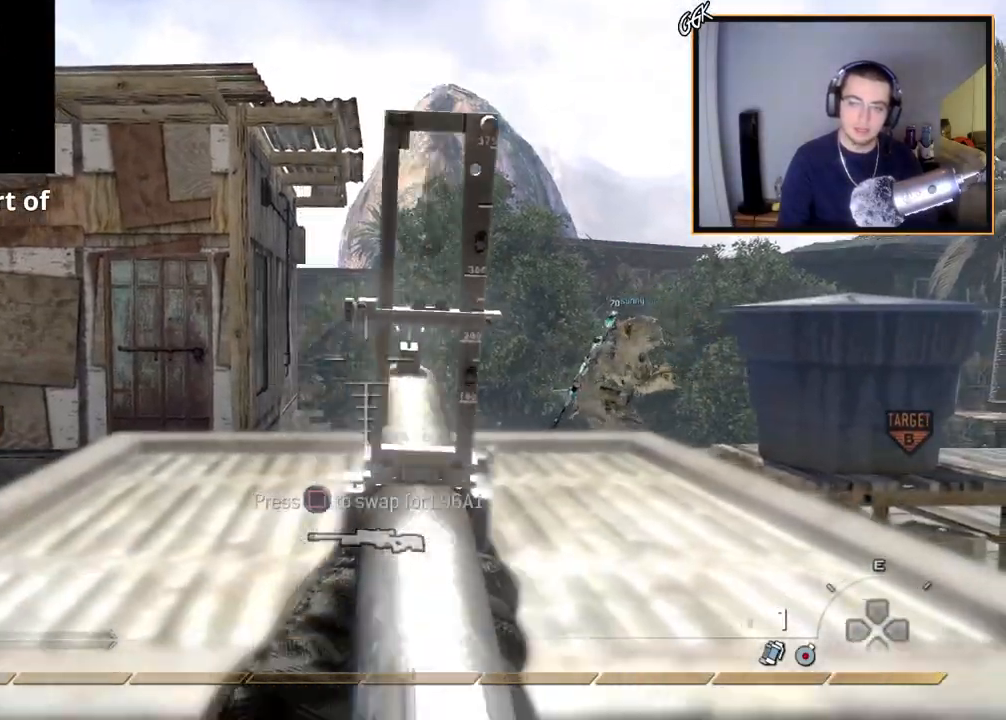
{"buttons": [], "left_stick": "right", "right_stick": "center", "events": [[117, "left_stick", "right"], [284, "SQUARE", "down"], [400, "SQUARE", "up"]]}
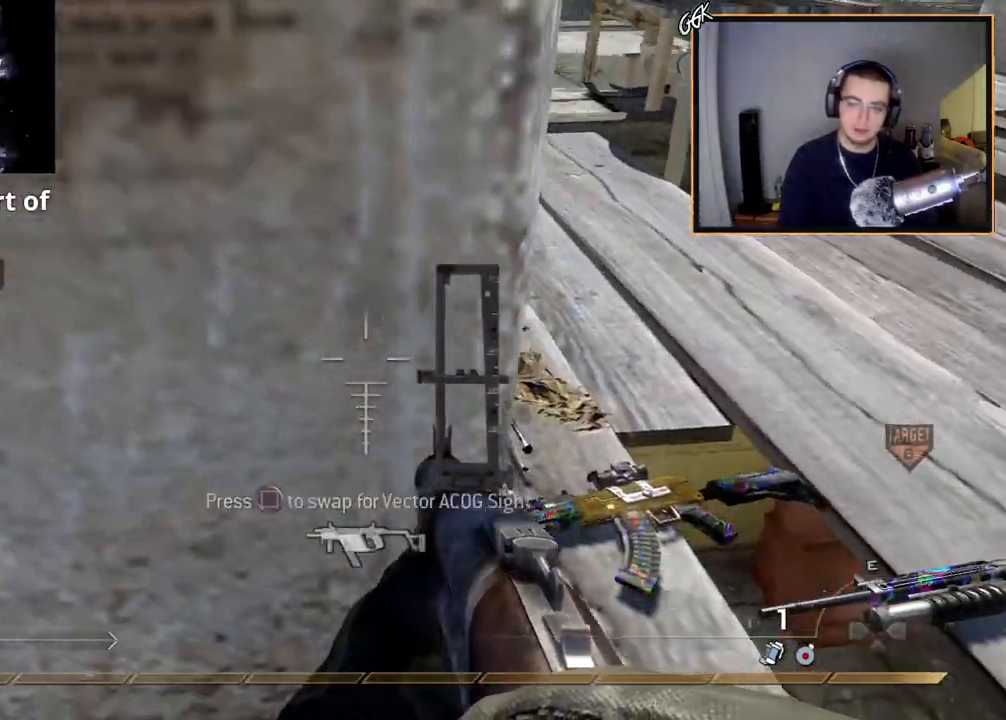
{"buttons": ["CIRCLE"], "left_stick": "center", "right_stick": "center", "events": [[33, "left_stick", "center"], [500, "CIRCLE", "down"]]}
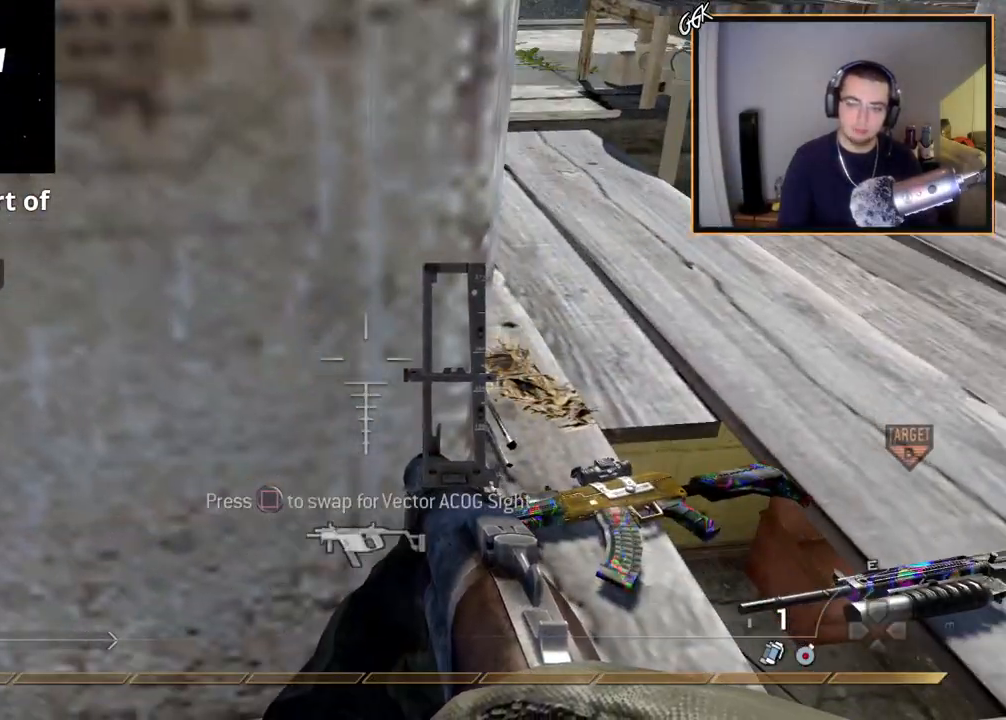
{"buttons": ["L2"], "left_stick": "center", "right_stick": "center", "events": [[84, "CIRCLE", "up"], [217, "L2", "down"]]}
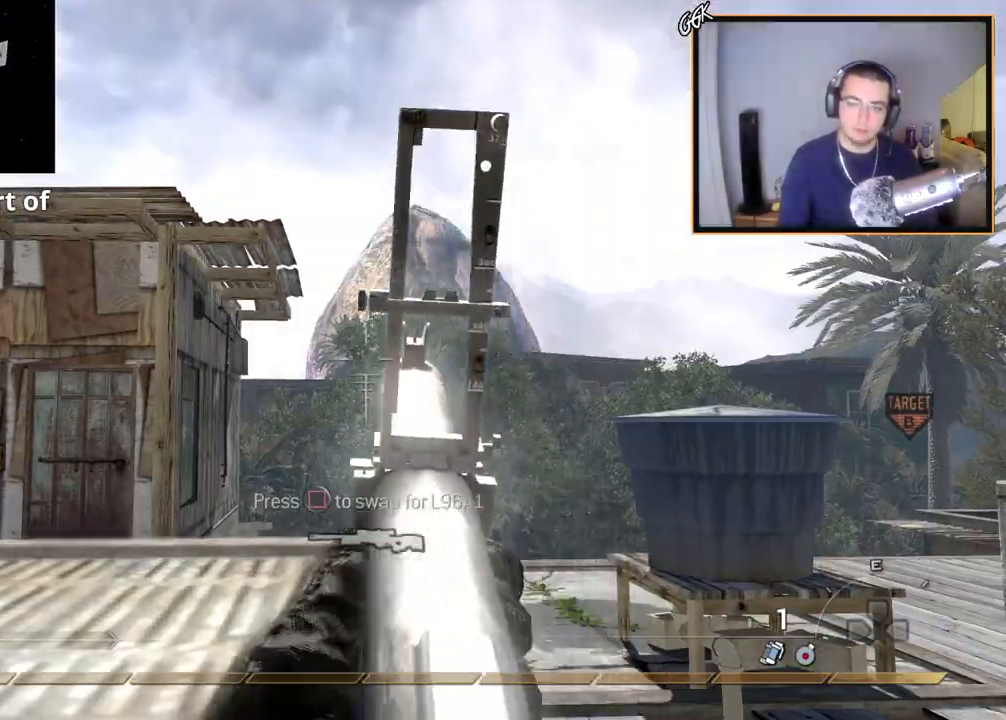
{"buttons": [], "left_stick": "right", "right_stick": "center", "events": [[83, "right_stick", "down"], [383, "L2", "up"], [383, "right_stick", "center"], [483, "left_stick", "right"]]}
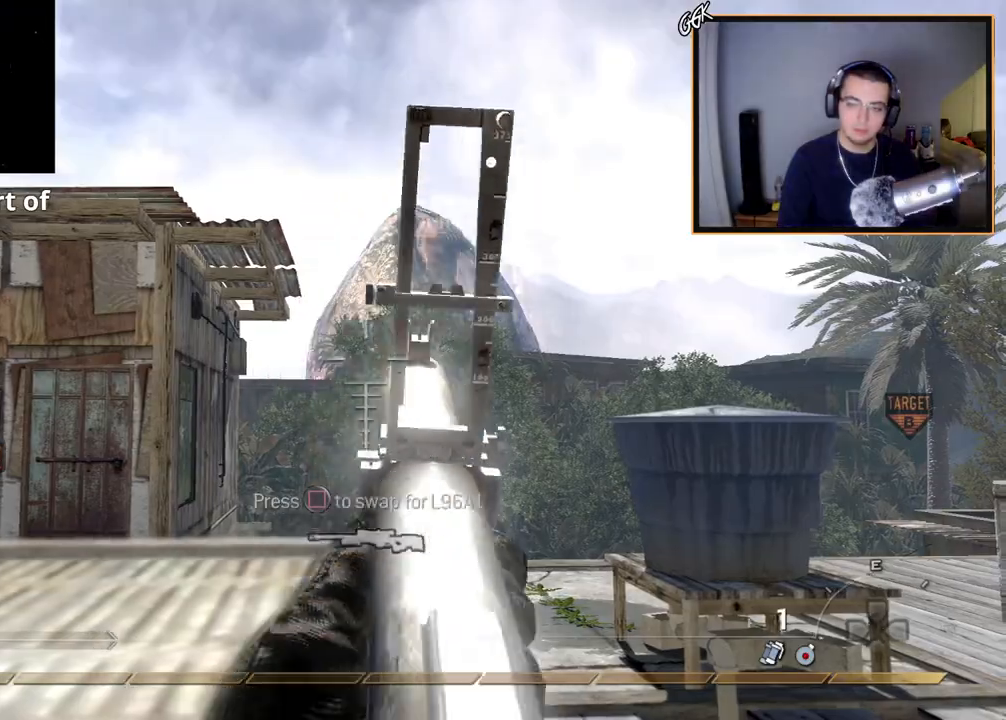
{"buttons": [], "left_stick": "right", "right_stick": "up-left", "events": [[217, "left_stick", "center"], [401, "left_stick", "right"], [484, "right_stick", "up-left"]]}
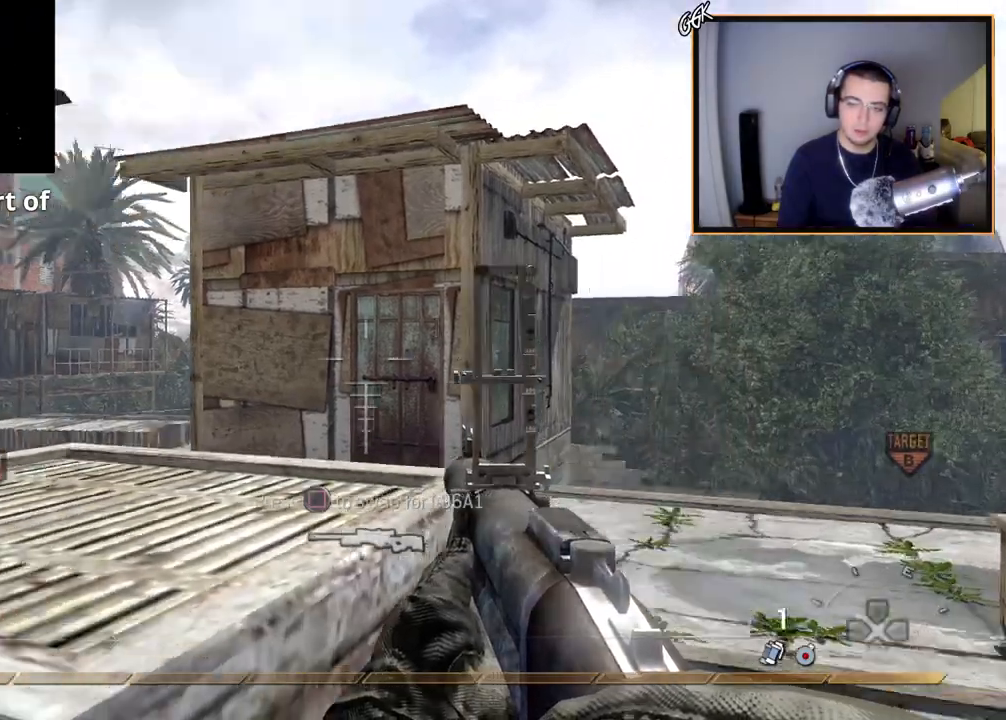
{"buttons": [], "left_stick": "center", "right_stick": "center", "events": [[100, "right_stick", "center"], [150, "left_stick", "down"], [233, "left_stick", "center"], [367, "right_stick", "up-left"], [417, "right_stick", "center"]]}